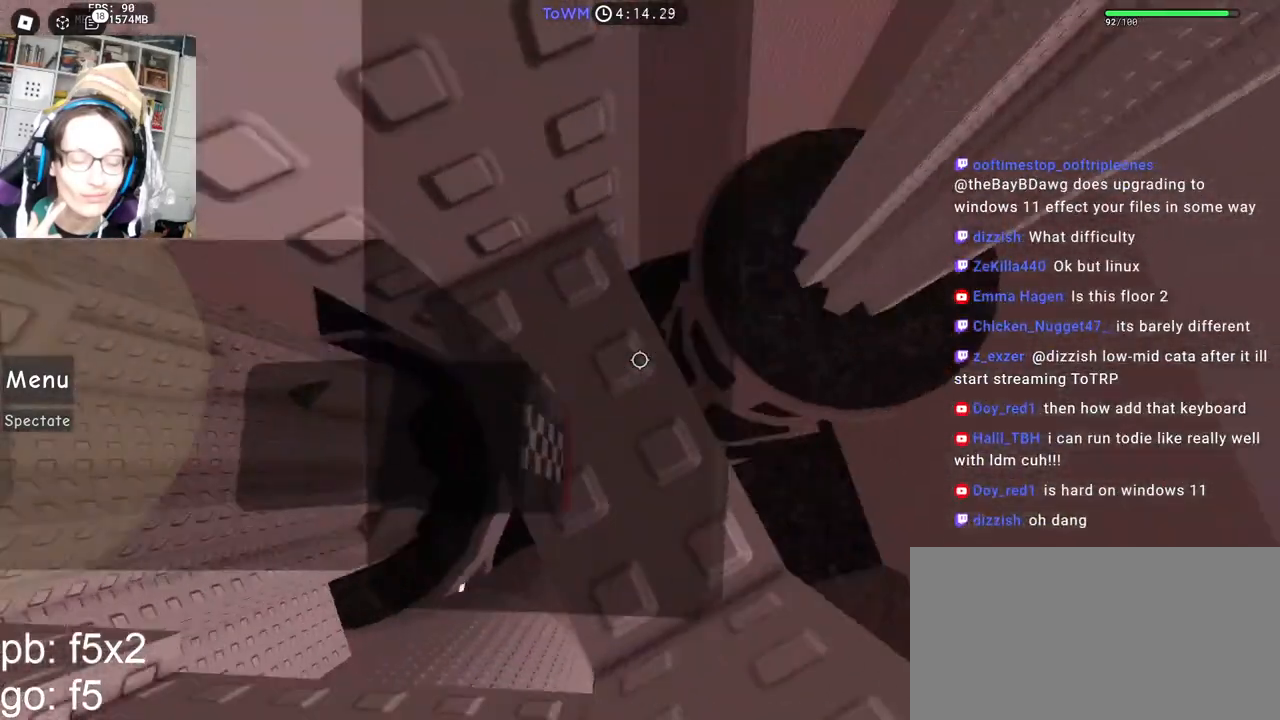
Gameplay with keyboard and mouse; each line is a JSON object with the keys and mouse buttons held at the frame after it. "events" lists presses ("down") and releases ("up") of "a", "ctrl", "d", "e", "q", "s", "shift", "space", "w", "mouse_left", "mouse_wheel", "mouse_right", "mouse_mb4" and "mouse_mb5" between this image and that frame as [ms after this image, input, new state], when the widget could be followed in between. "mouse_left", "mouse_wheel", "mouse_right", "mouse_mb4", "mouse_mb5" = the "left", "wheel", "right", "mb4", "mb5" buttons of the "mouse" list. No other keys are recorded. "wheel" means that the mouse wheel is clicked or scrolled. Mouse movement is not recorded.
{"keys": ["w"], "mouse": ["right"], "events": [[34, "shift", "down"], [84, "d", "up"], [217, "shift", "up"], [300, "mouse_right", "up"], [400, "w", "down"], [484, "mouse_right", "down"]]}
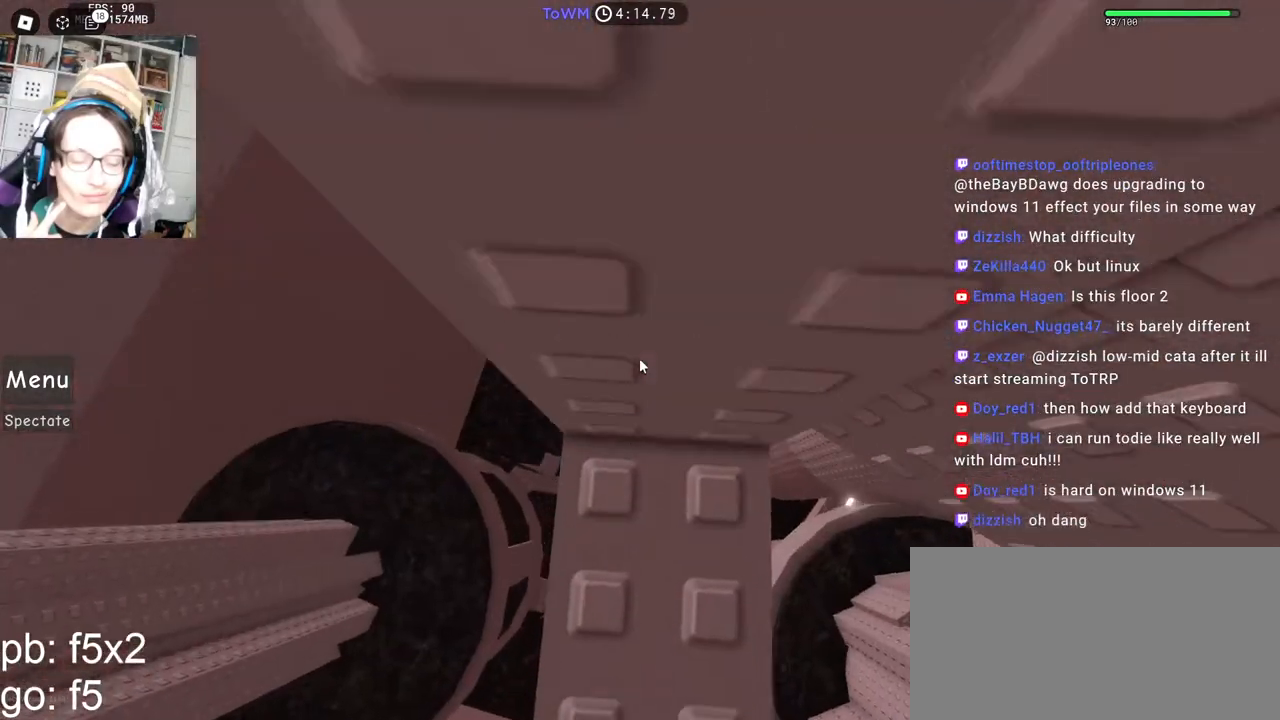
{"keys": [], "mouse": ["right"], "events": [[50, "w", "up"], [134, "w", "down"], [250, "w", "up"]]}
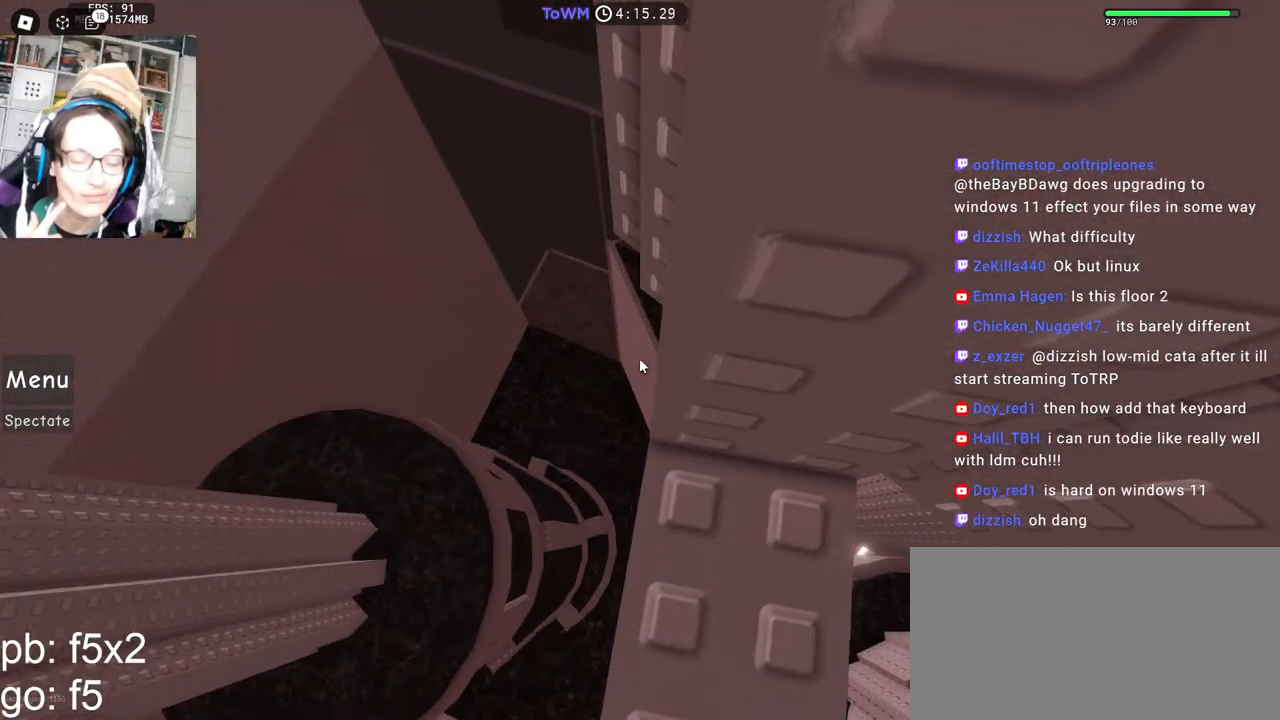
{"keys": [], "mouse": ["right"], "events": []}
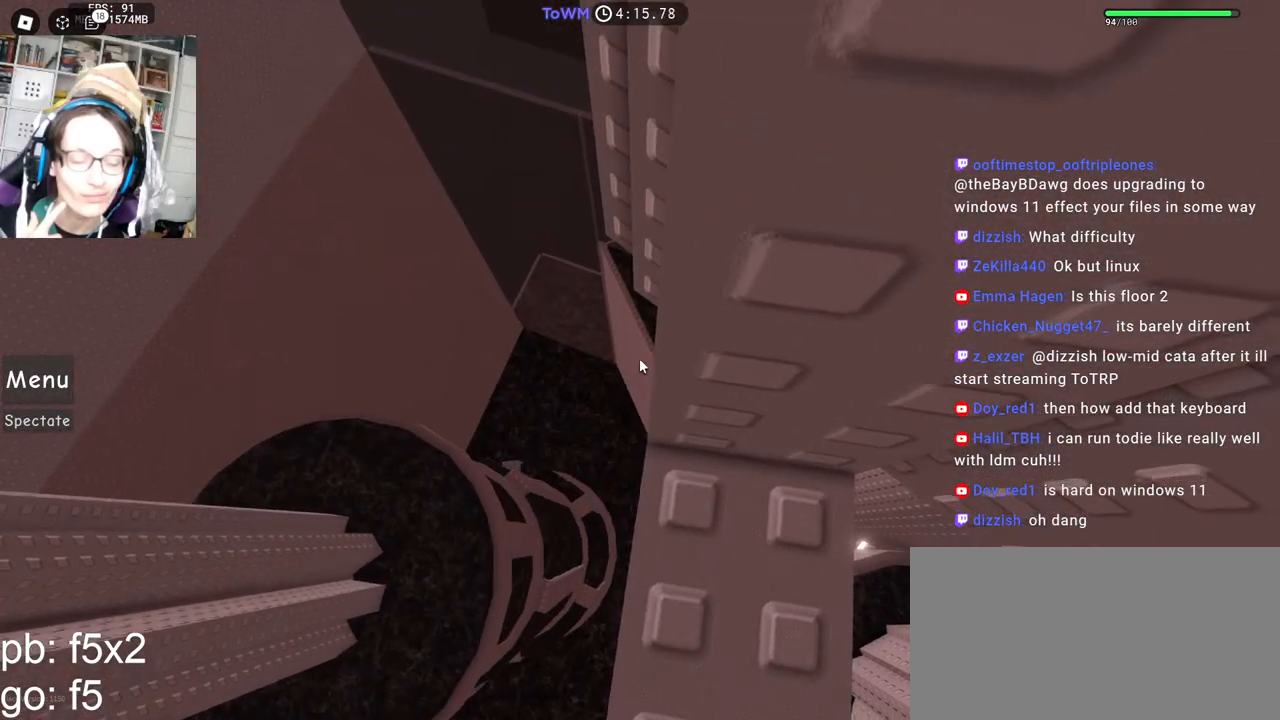
{"keys": [], "mouse": [], "events": [[17, "w", "down"], [100, "w", "up"], [200, "w", "down"], [250, "w", "up"], [400, "mouse_right", "up"]]}
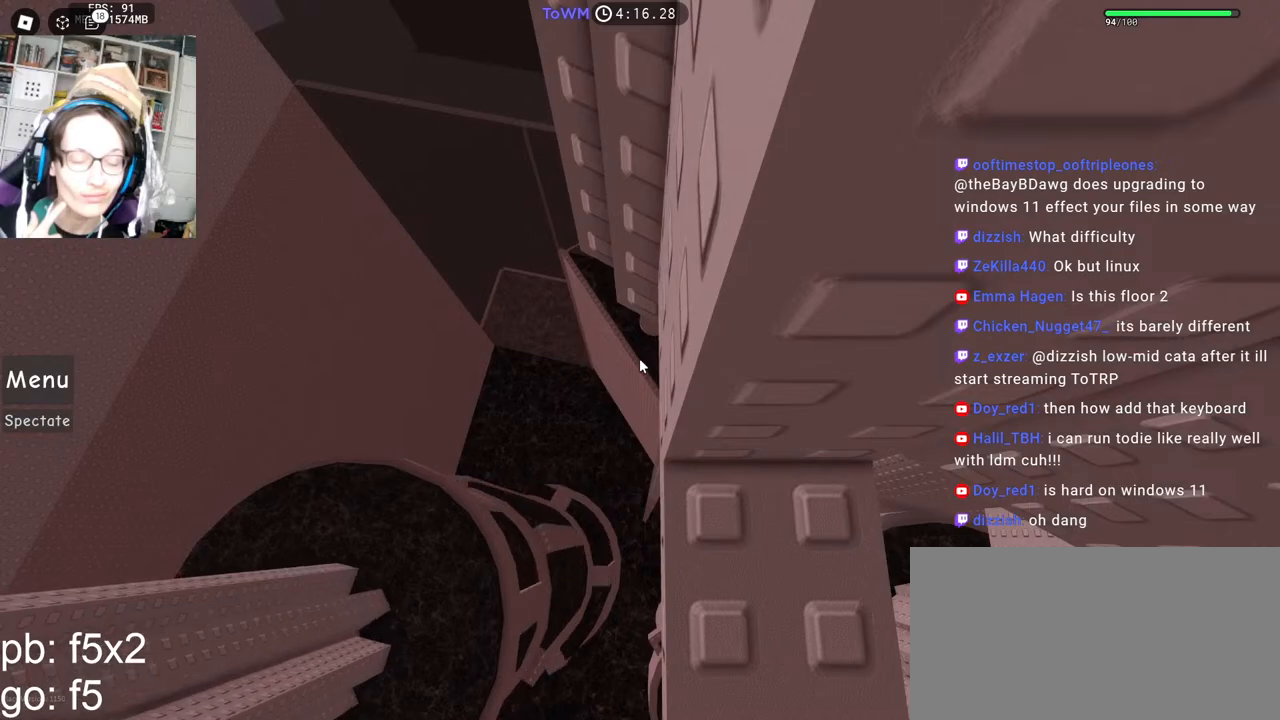
{"keys": [], "mouse": [], "events": []}
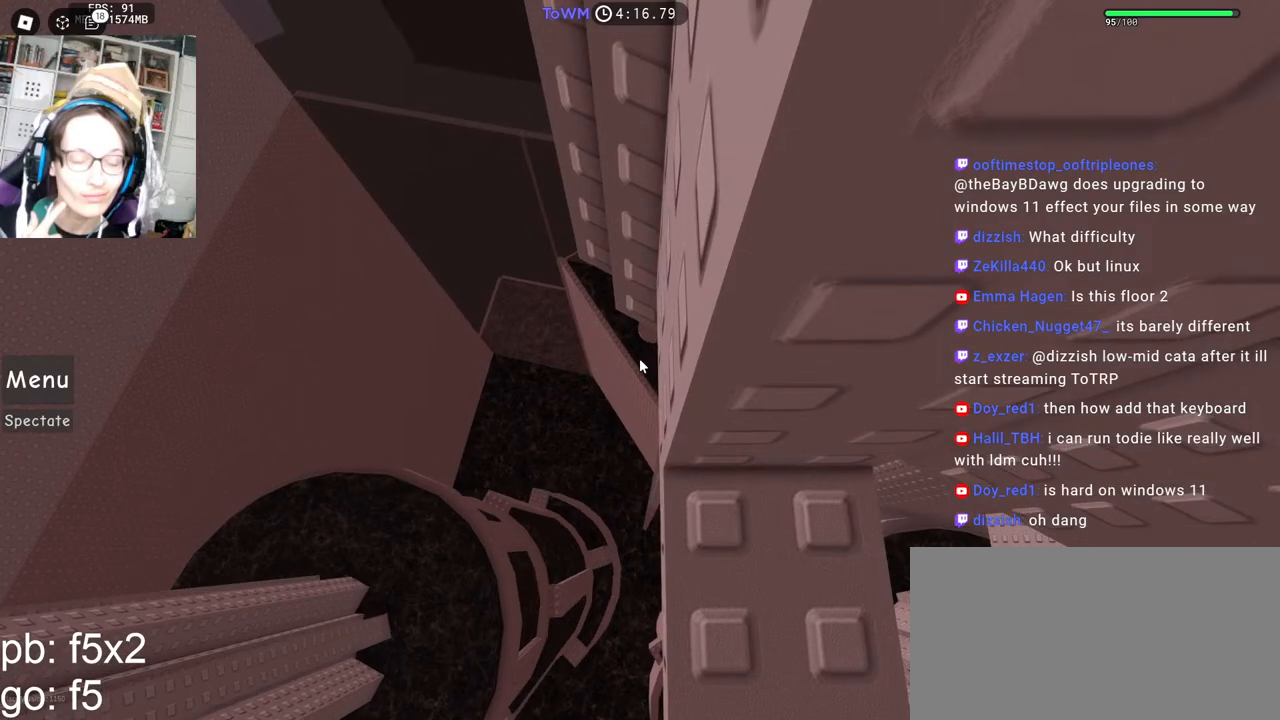
{"keys": [], "mouse": [], "events": []}
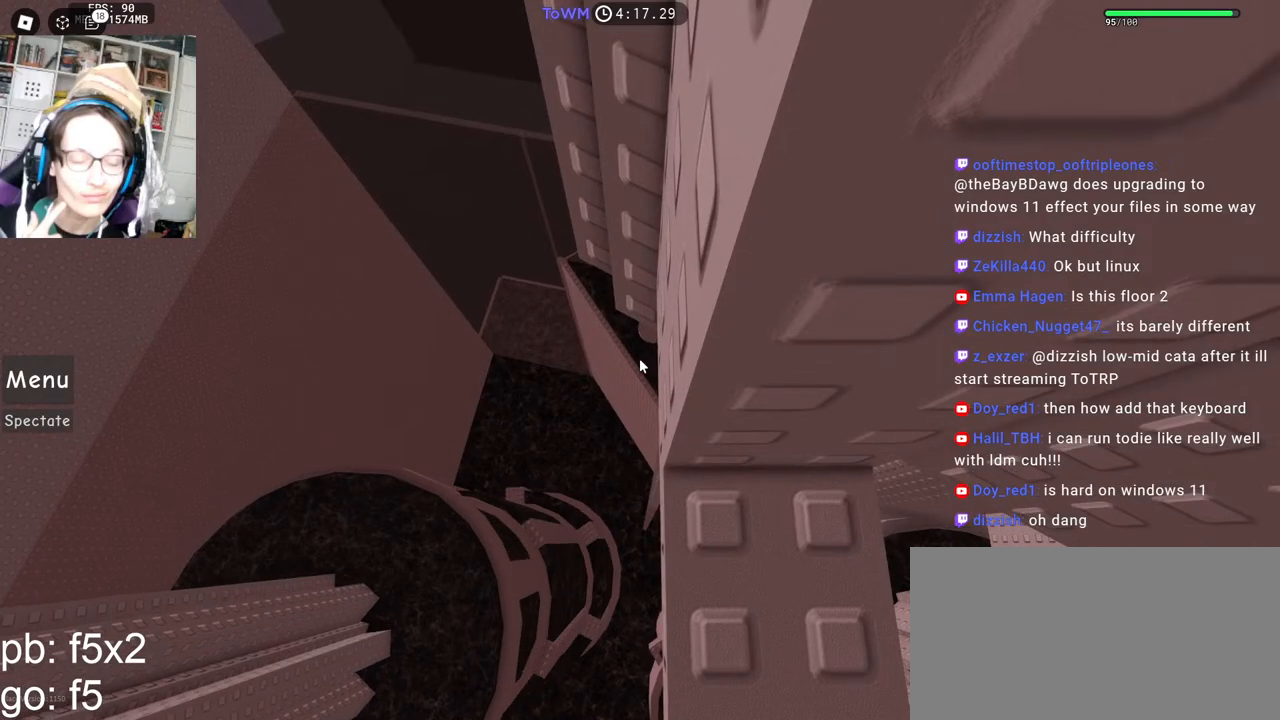
{"keys": [], "mouse": [], "events": []}
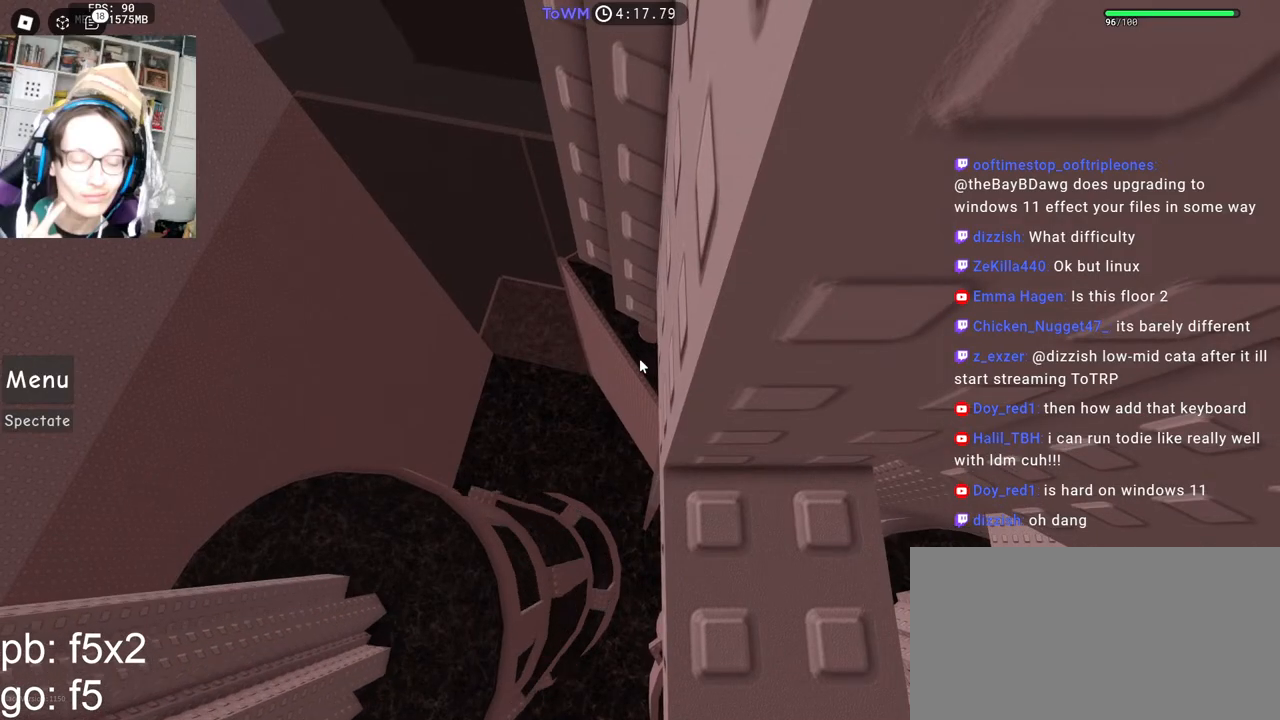
{"keys": [], "mouse": [], "events": []}
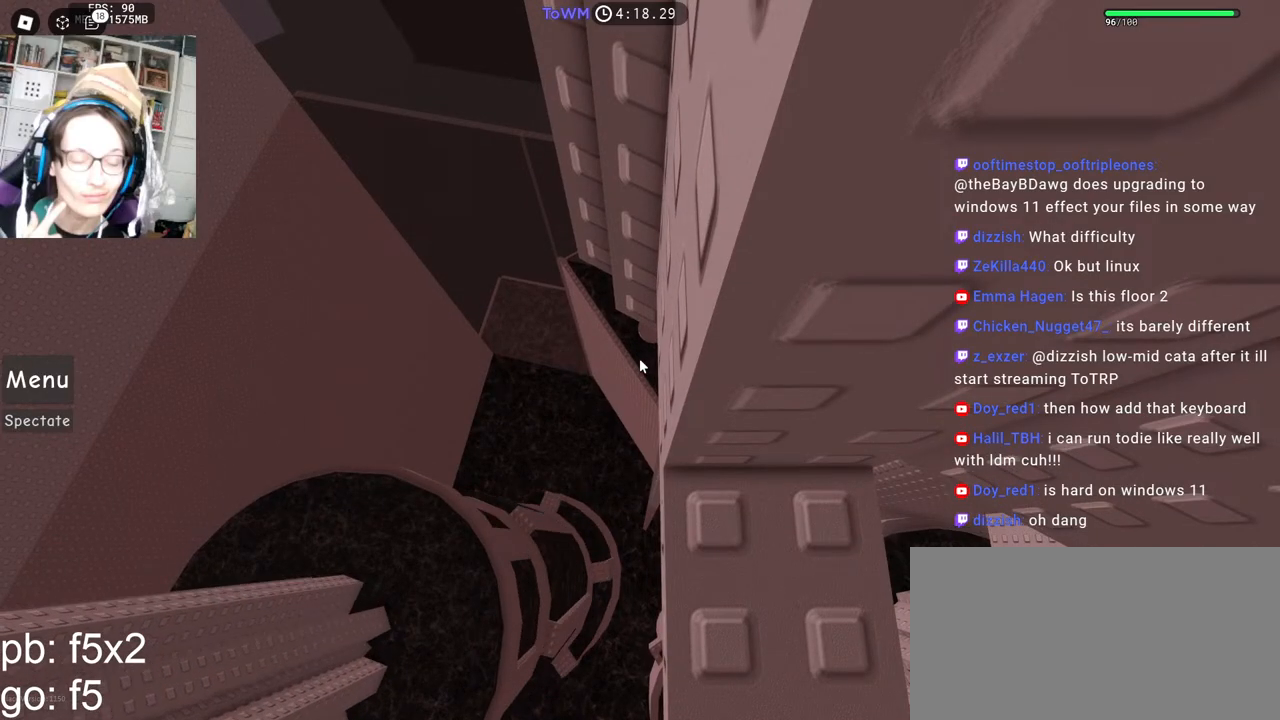
{"keys": ["w"], "mouse": ["right"], "events": [[134, "mouse_right", "down"], [334, "w", "down"]]}
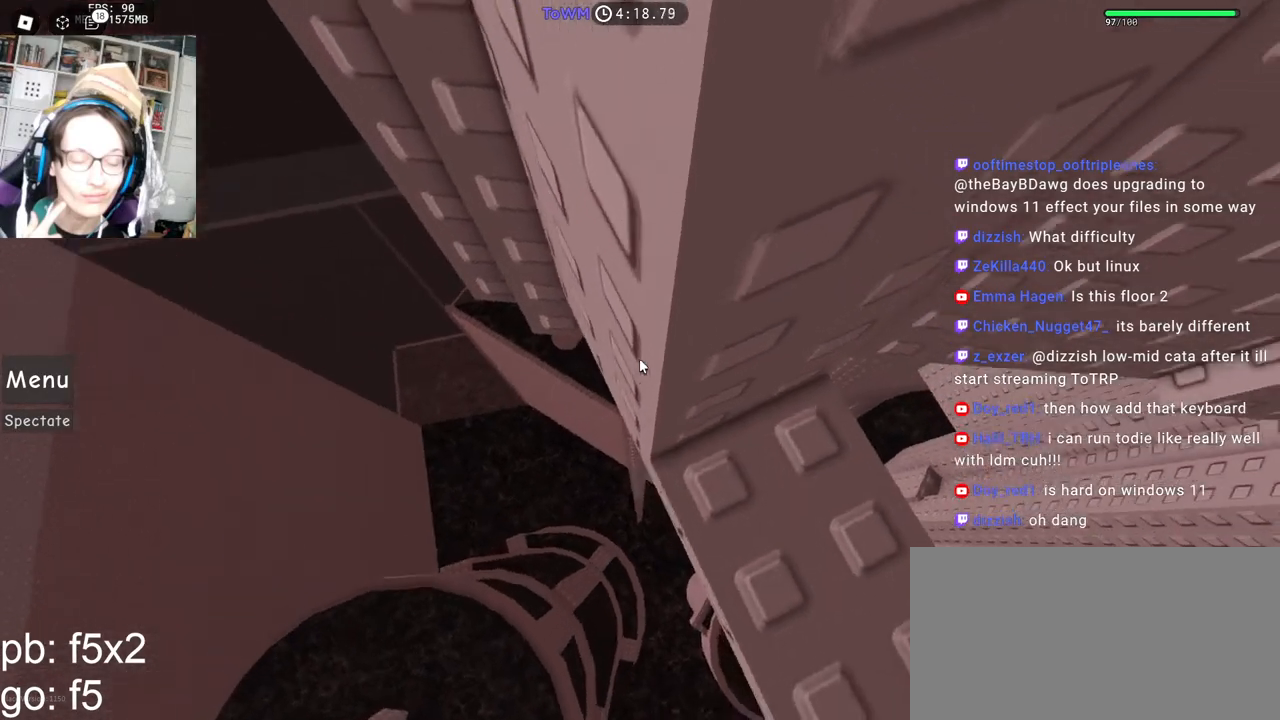
{"keys": ["w"], "mouse": ["right"], "events": [[50, "w", "up"], [134, "w", "down"]]}
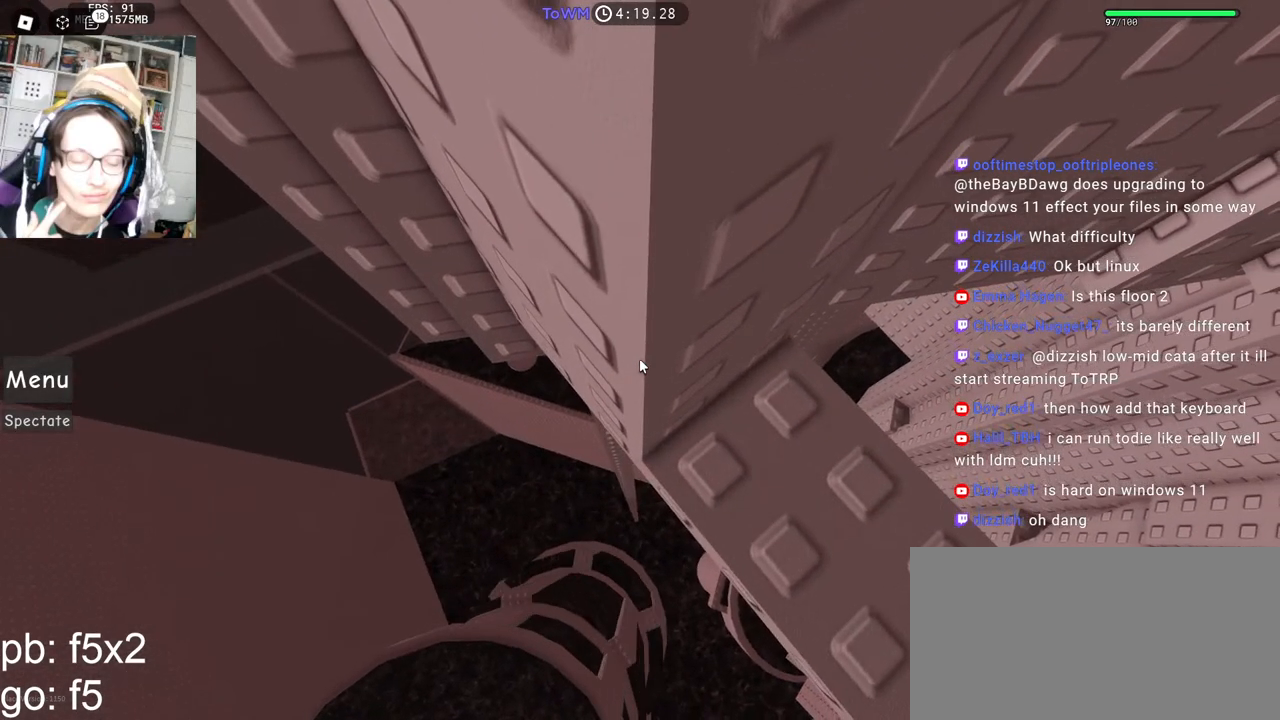
{"keys": ["w"], "mouse": ["right"], "events": []}
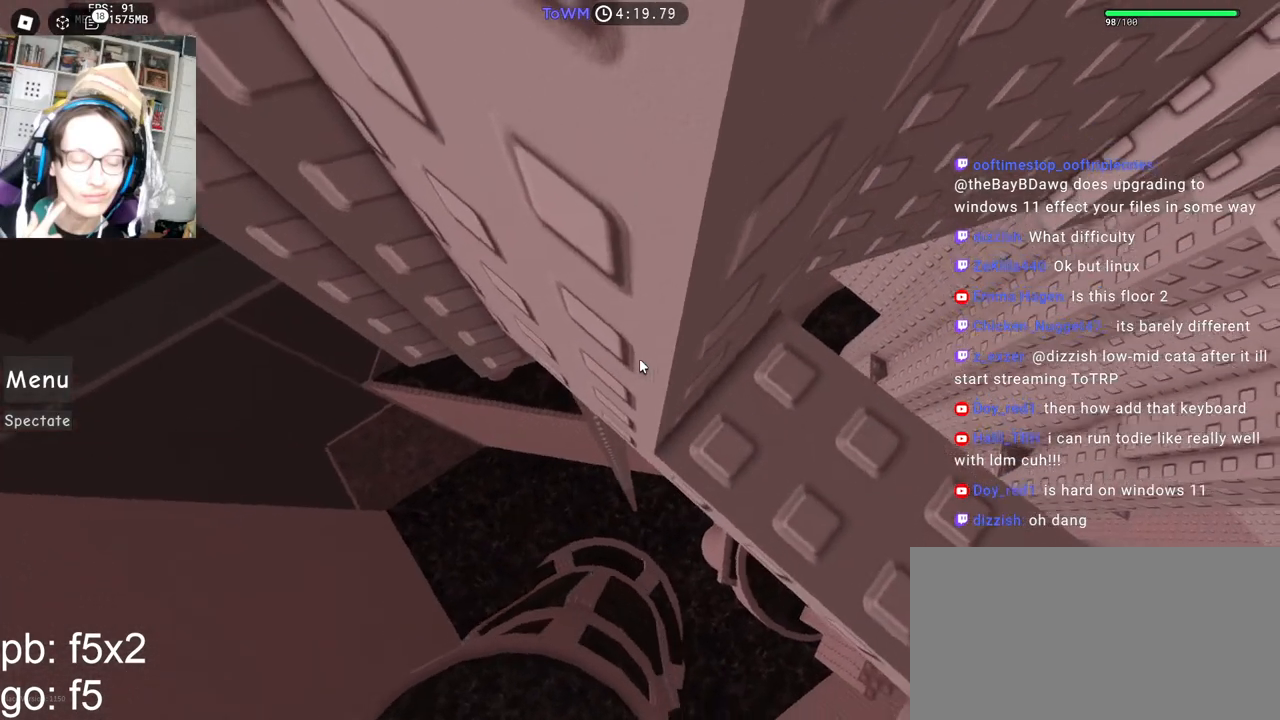
{"keys": ["a", "space"], "mouse": ["right"], "events": [[234, "w", "up"], [334, "a", "down"], [450, "space", "down"]]}
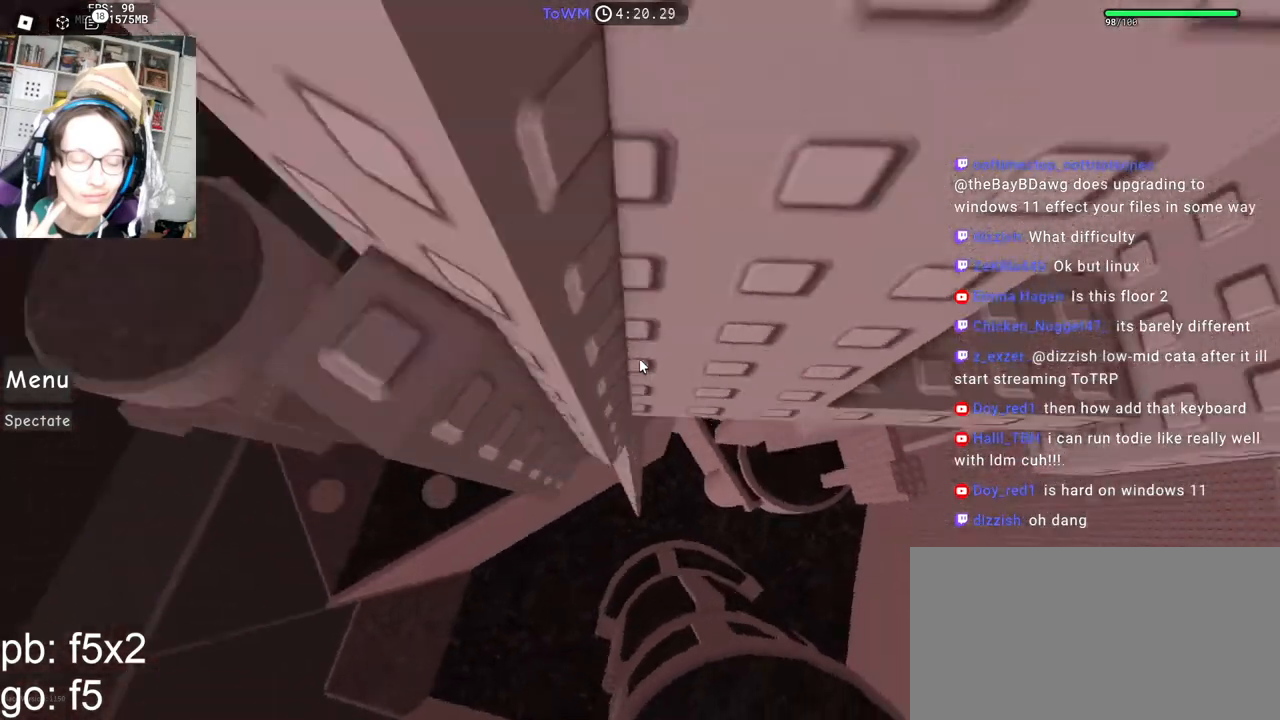
{"keys": ["w"], "mouse": ["right"], "events": [[34, "space", "up"], [67, "w", "down"], [184, "a", "up"], [200, "w", "up"], [500, "w", "down"]]}
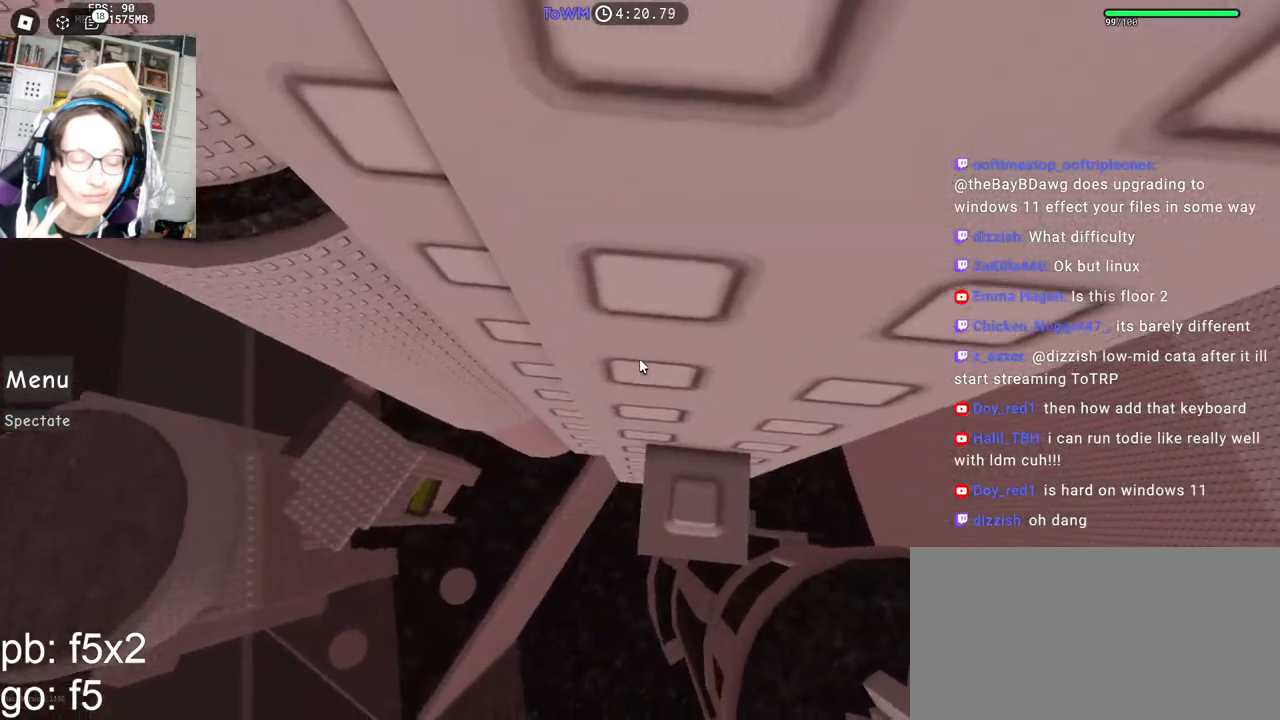
{"keys": ["a", "space"], "mouse": ["right"], "events": [[50, "w", "up"], [317, "a", "down"], [450, "space", "down"]]}
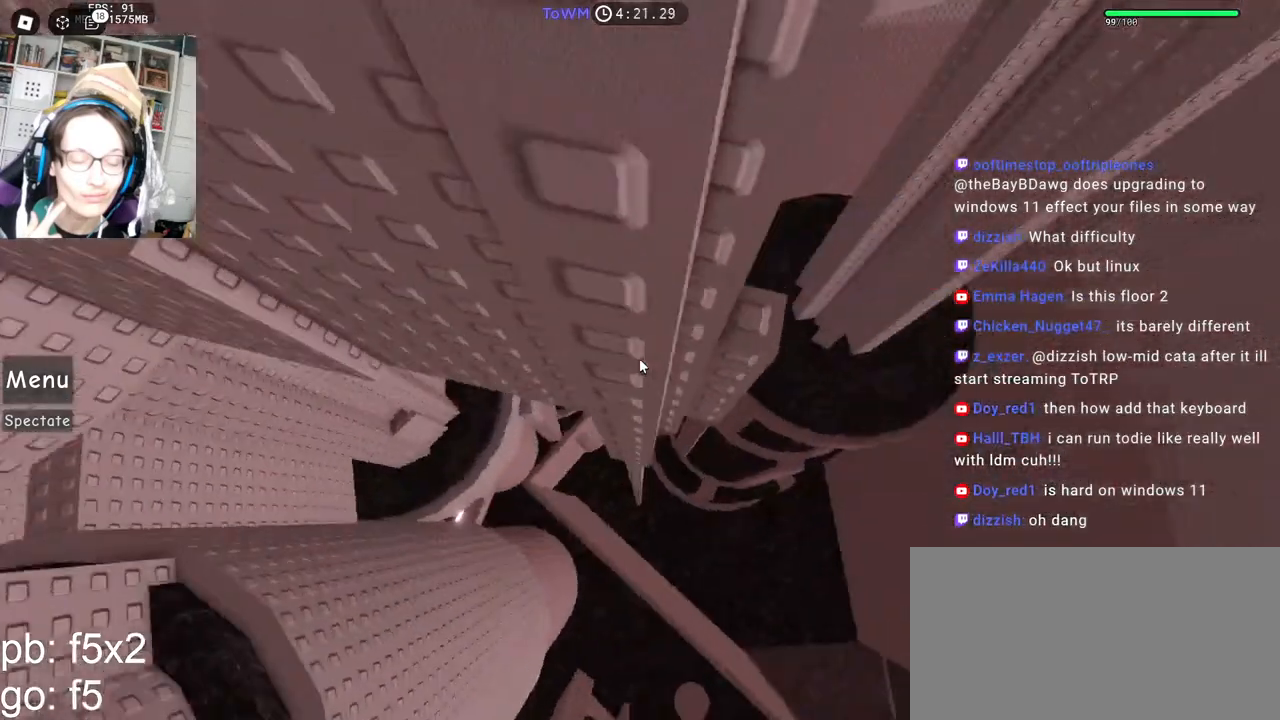
{"keys": ["a", "w"], "mouse": ["right"], "events": [[17, "space", "up"], [467, "w", "down"]]}
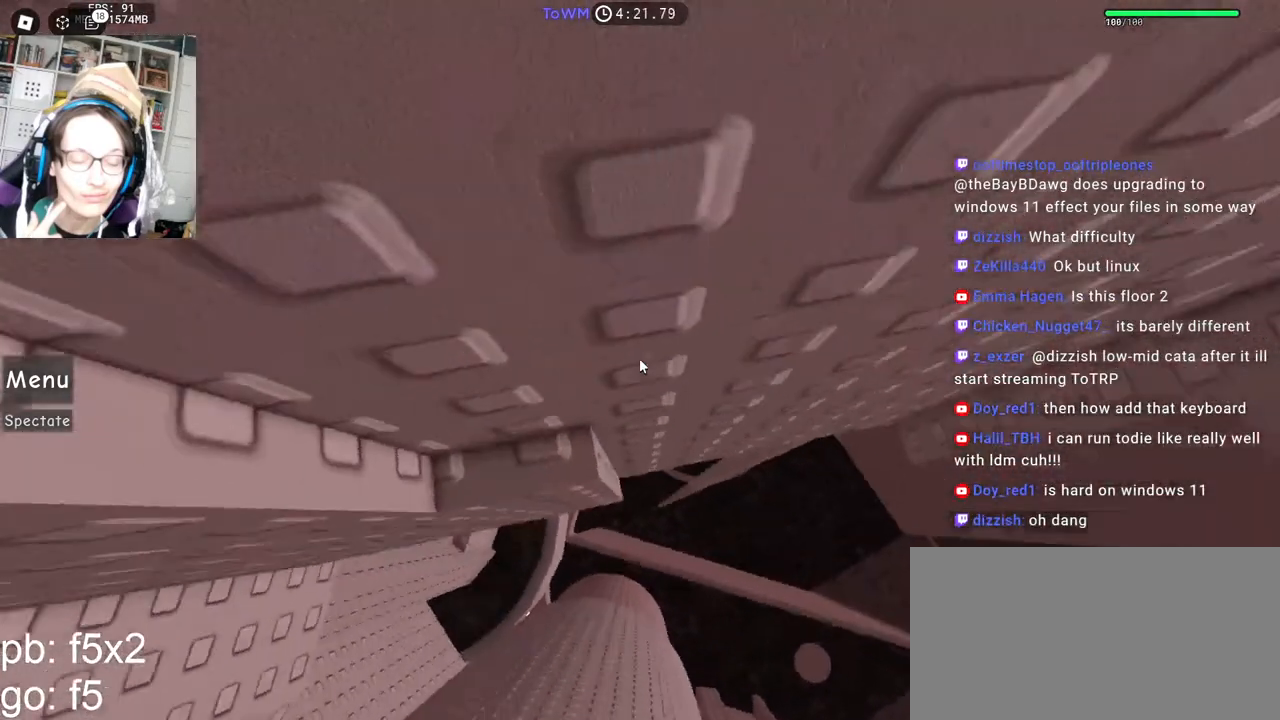
{"keys": [], "mouse": ["right"], "events": [[100, "a", "up"], [184, "w", "up"], [267, "mouse_wheel", "down"], [367, "mouse_wheel", "up"]]}
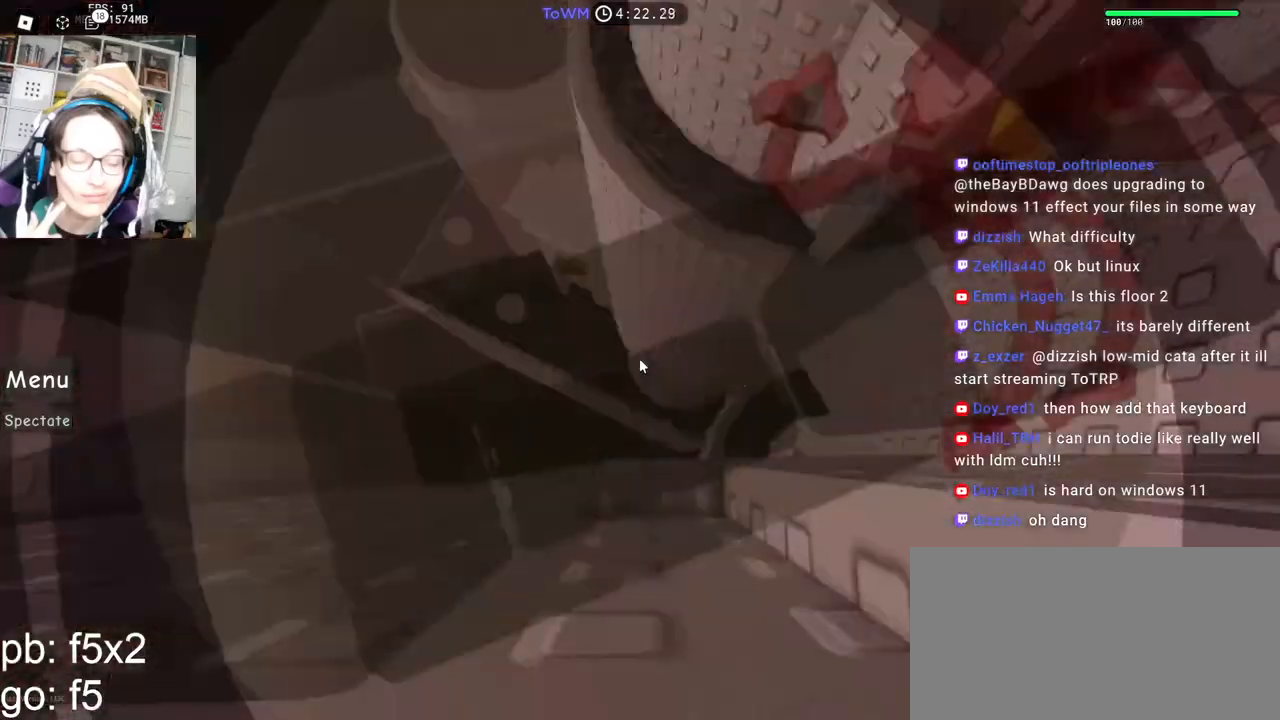
{"keys": ["s", "shift"], "mouse": ["right"], "events": [[367, "s", "down"], [367, "shift", "down"]]}
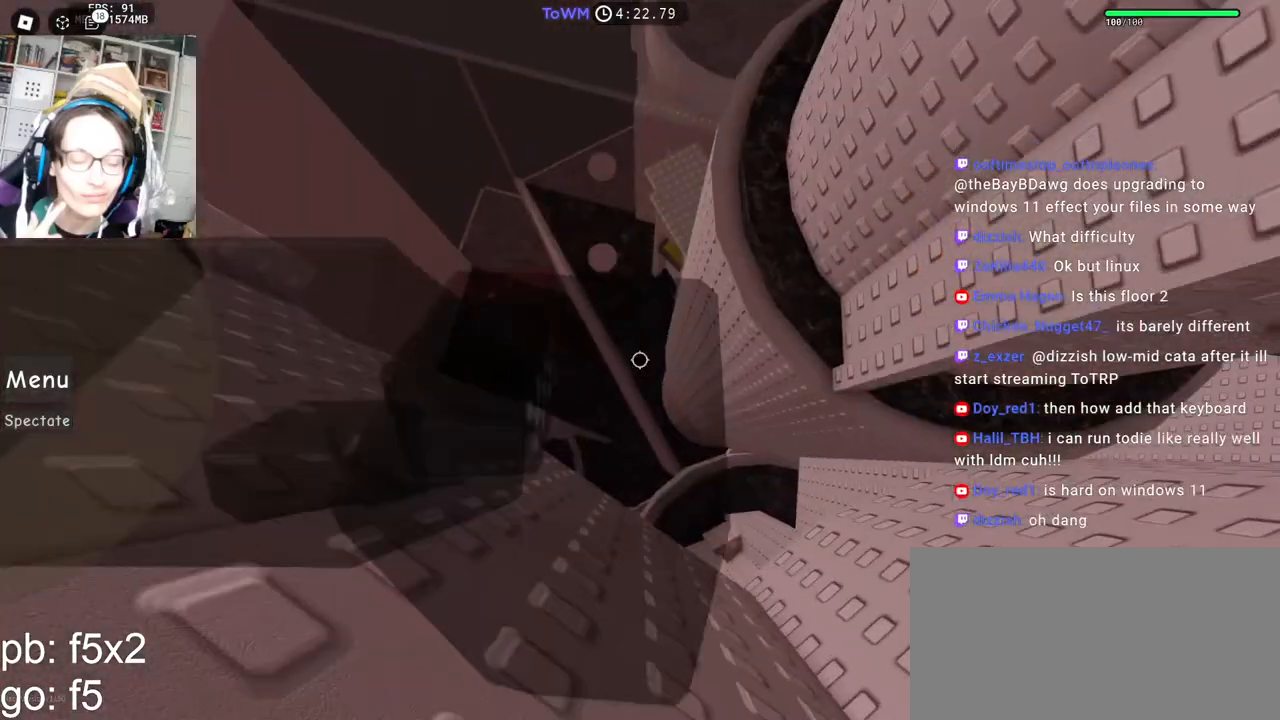
{"keys": ["d"], "mouse": ["right"], "events": [[34, "s", "up"], [50, "shift", "up"], [234, "d", "down"], [384, "space", "down"], [467, "space", "up"]]}
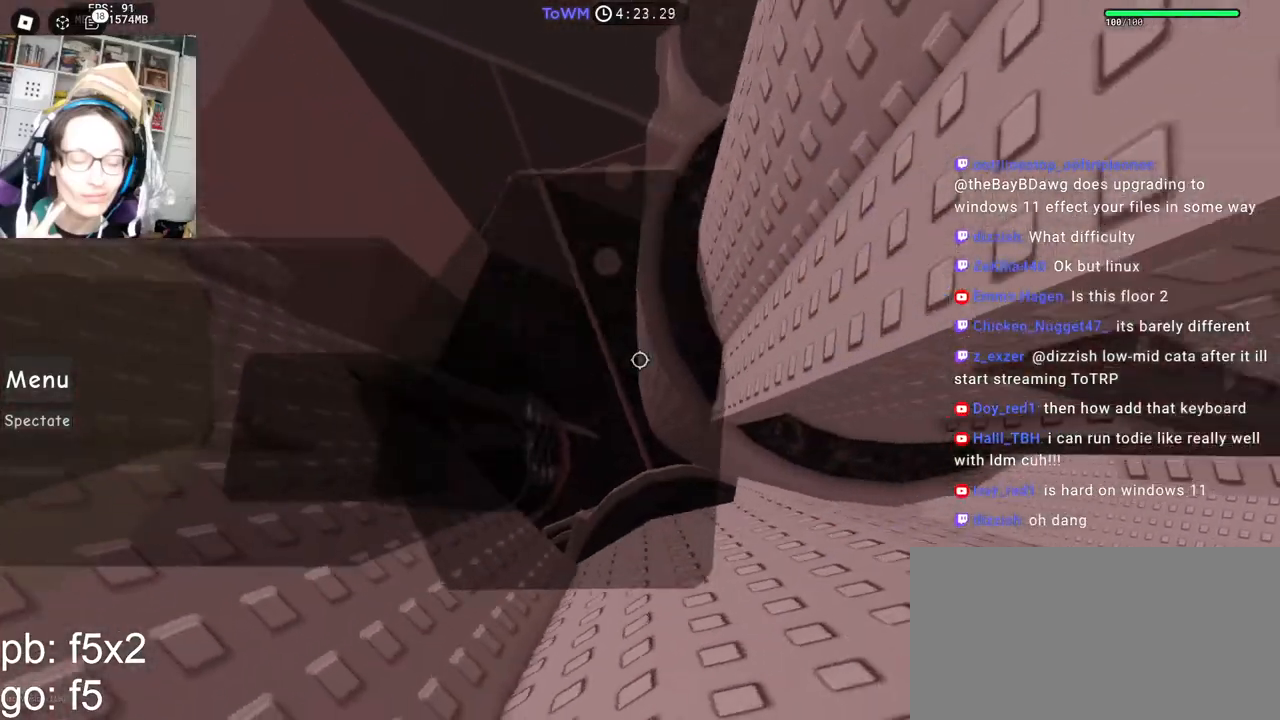
{"keys": ["d", "w"], "mouse": ["right"], "events": [[500, "w", "down"]]}
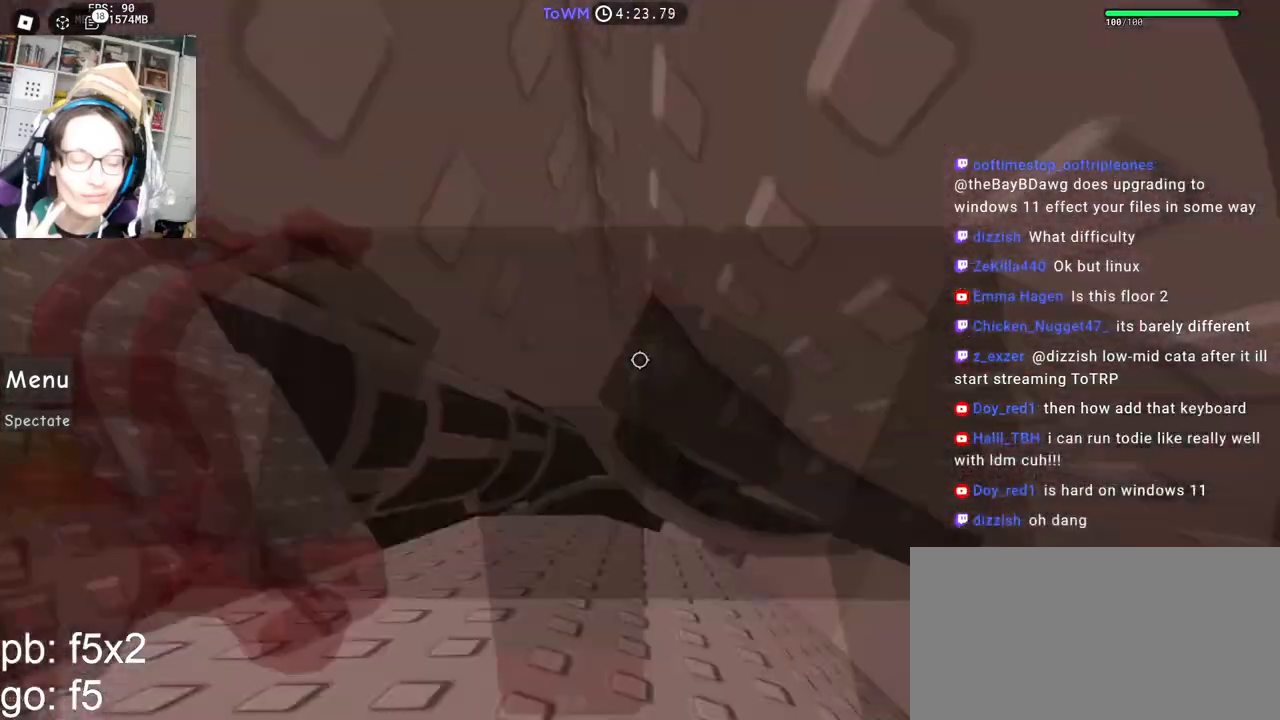
{"keys": ["w"], "mouse": ["right"], "events": [[117, "d", "up"]]}
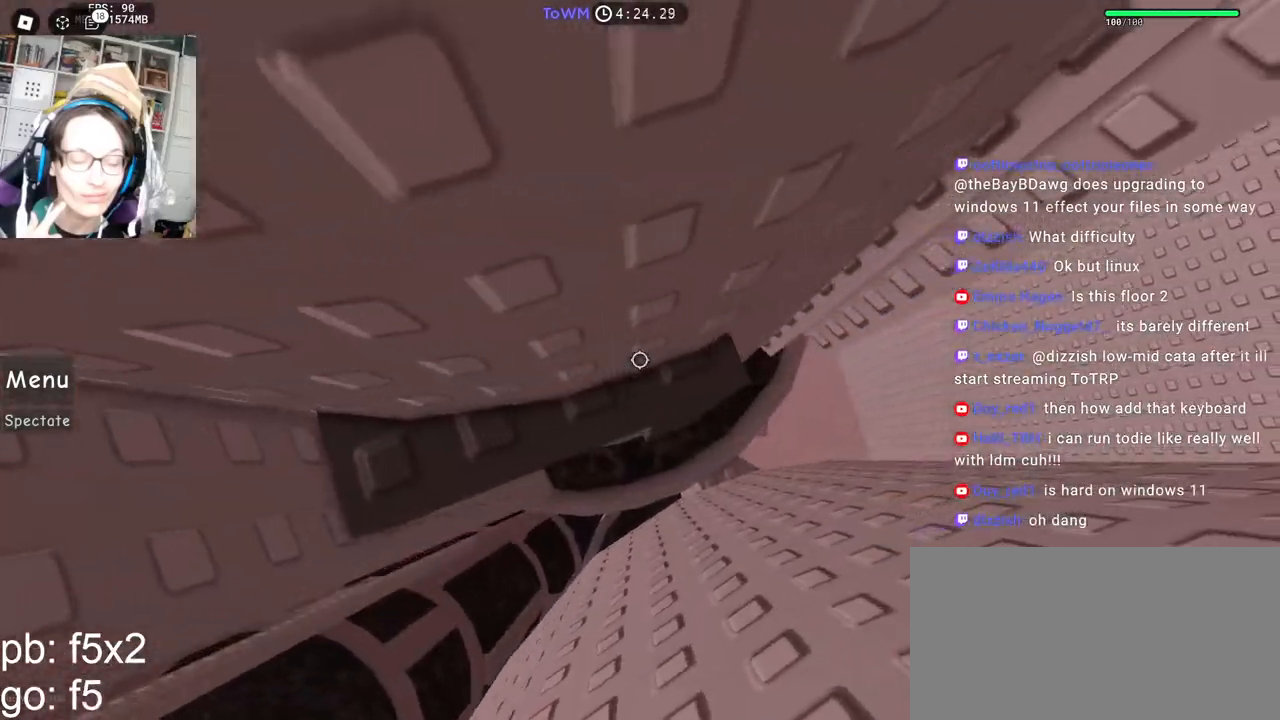
{"keys": ["d"], "mouse": ["right"]}
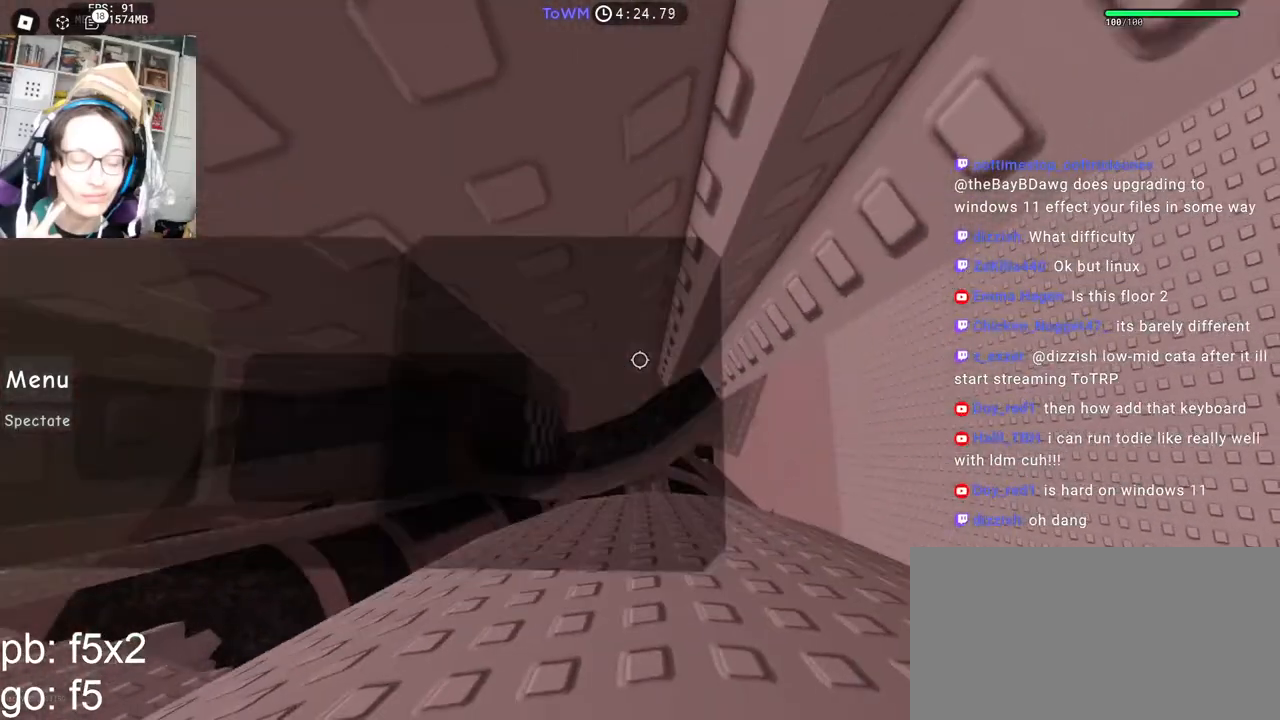
{"keys": ["d"], "mouse": ["right"], "events": [[134, "space", "down"], [200, "space", "up"]]}
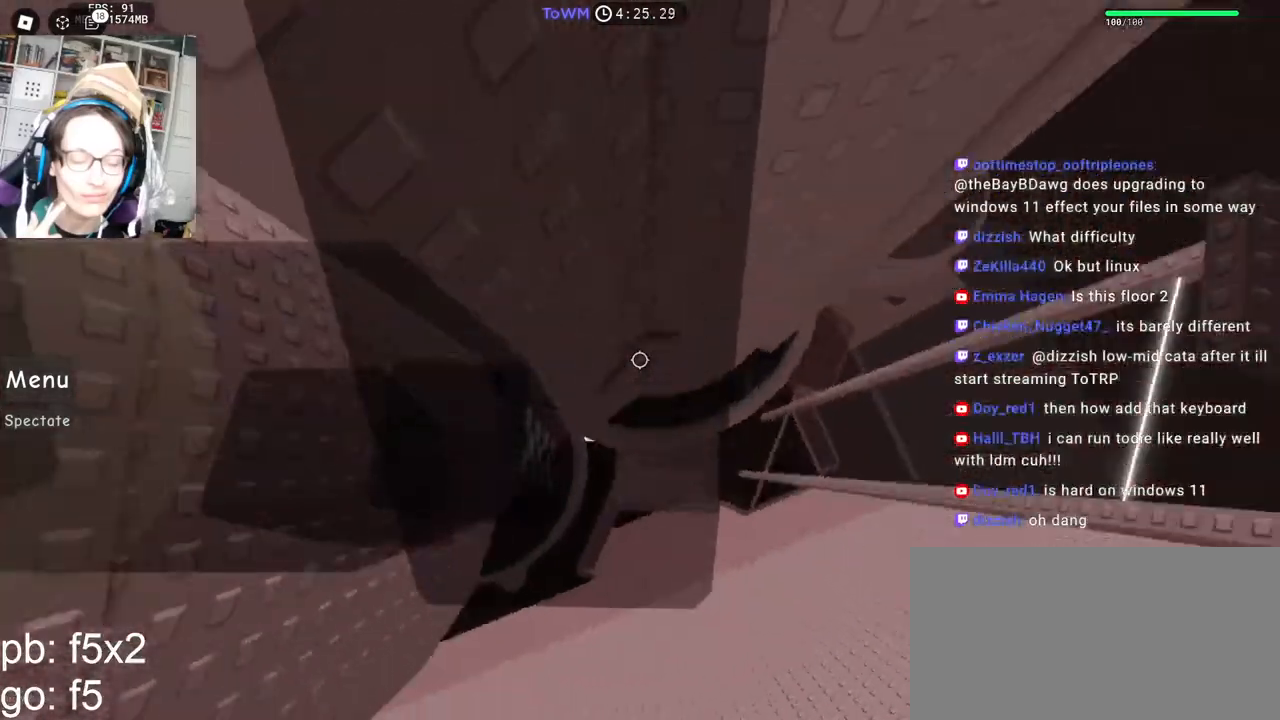
{"keys": ["w"], "mouse": ["right"], "events": [[84, "w", "down"], [200, "mouse_wheel", "down"], [217, "mouse_wheel", "up"], [350, "d", "up"]]}
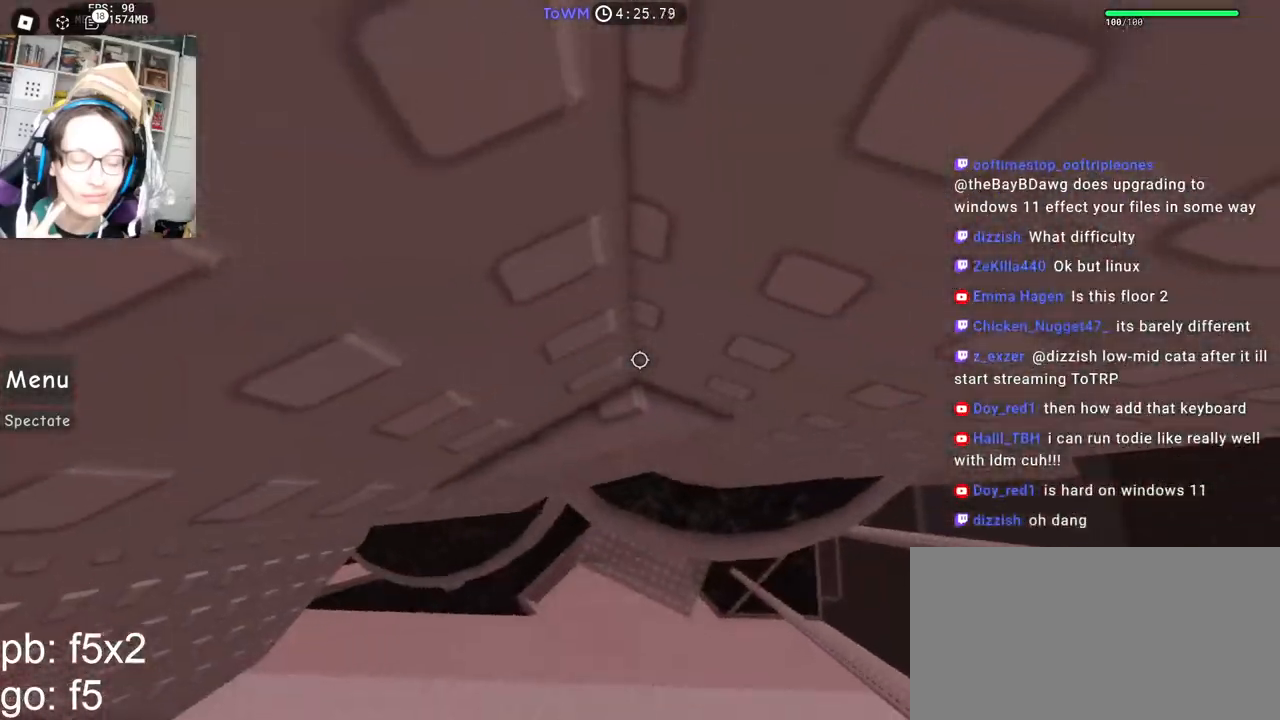
{"keys": [], "mouse": ["right"], "events": [[167, "w", "up"], [267, "w", "down"], [350, "w", "up"]]}
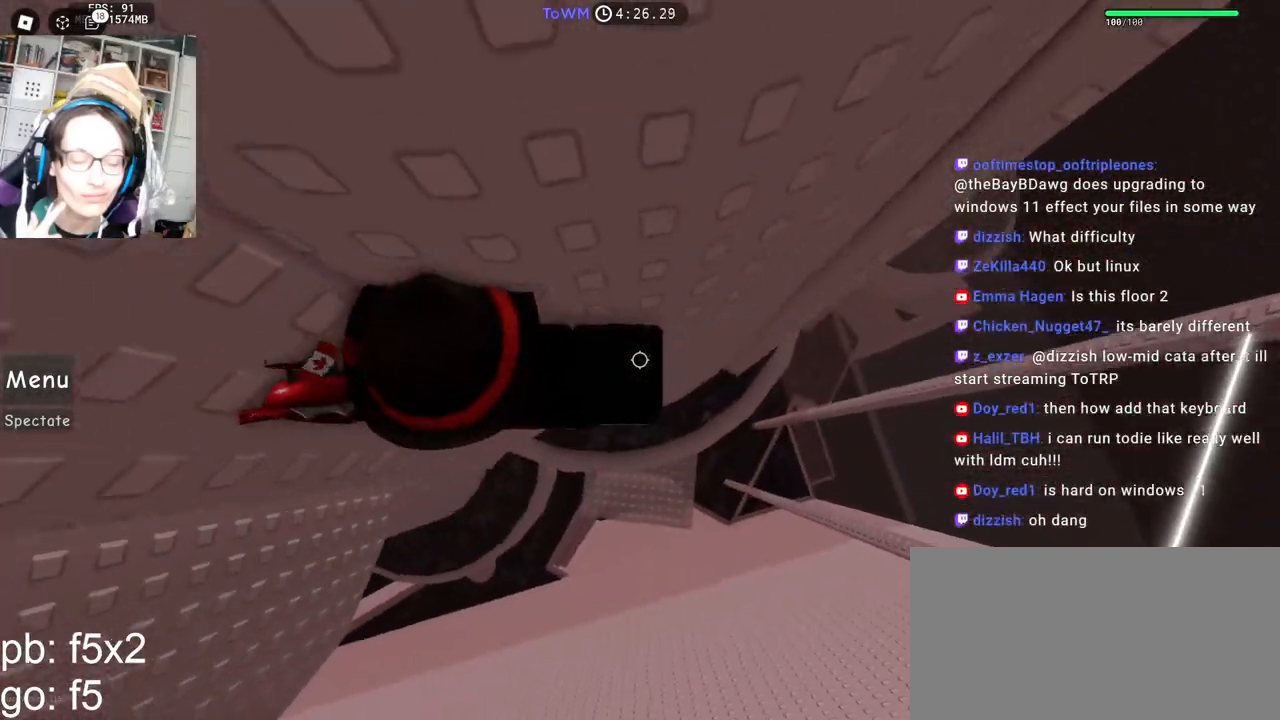
{"keys": ["d"], "mouse": ["right"], "events": [[100, "d", "down"], [234, "space", "down"], [300, "space", "up"]]}
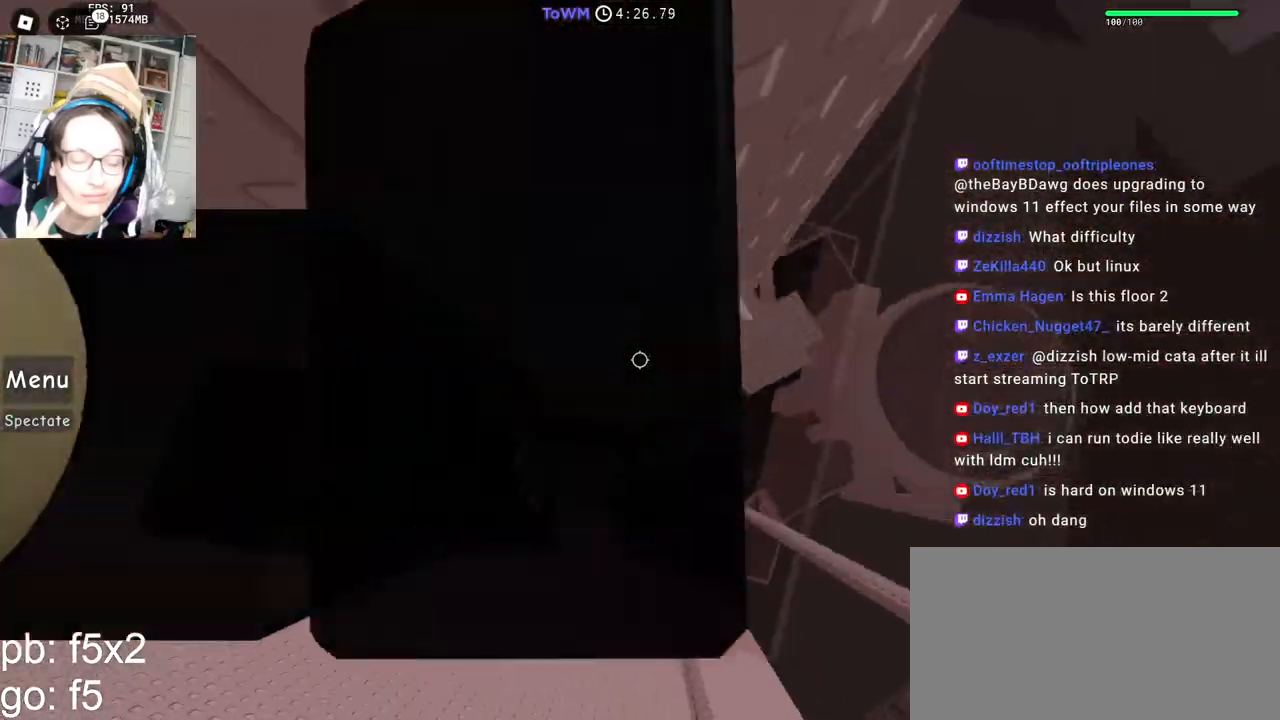
{"keys": [], "mouse": ["wheel", "right"], "events": [[167, "w", "down"], [184, "shift", "down"], [267, "d", "up"], [334, "w", "up"], [350, "shift", "up"], [450, "mouse_wheel", "down"]]}
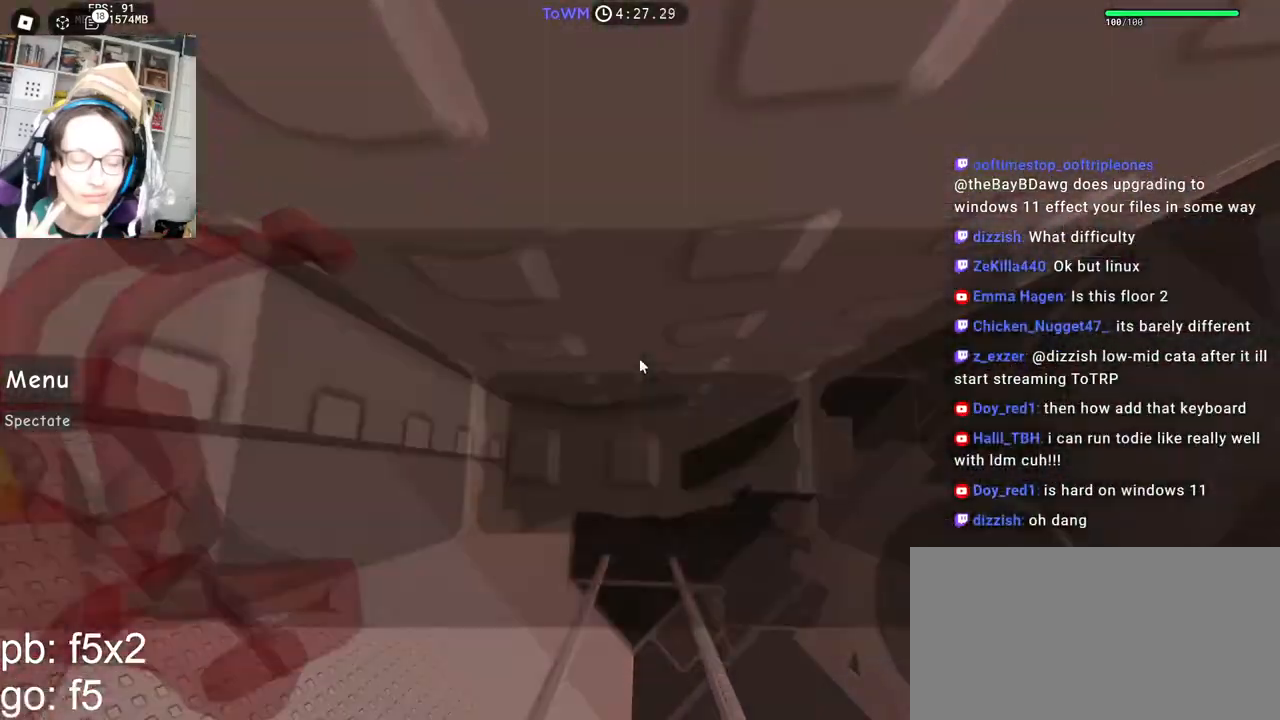
{"keys": [], "mouse": ["right"], "events": [[34, "mouse_wheel", "up"], [217, "mouse_wheel", "down"], [234, "mouse_wheel", "up"], [250, "mouse_wheel", "down"], [467, "mouse_wheel", "up"]]}
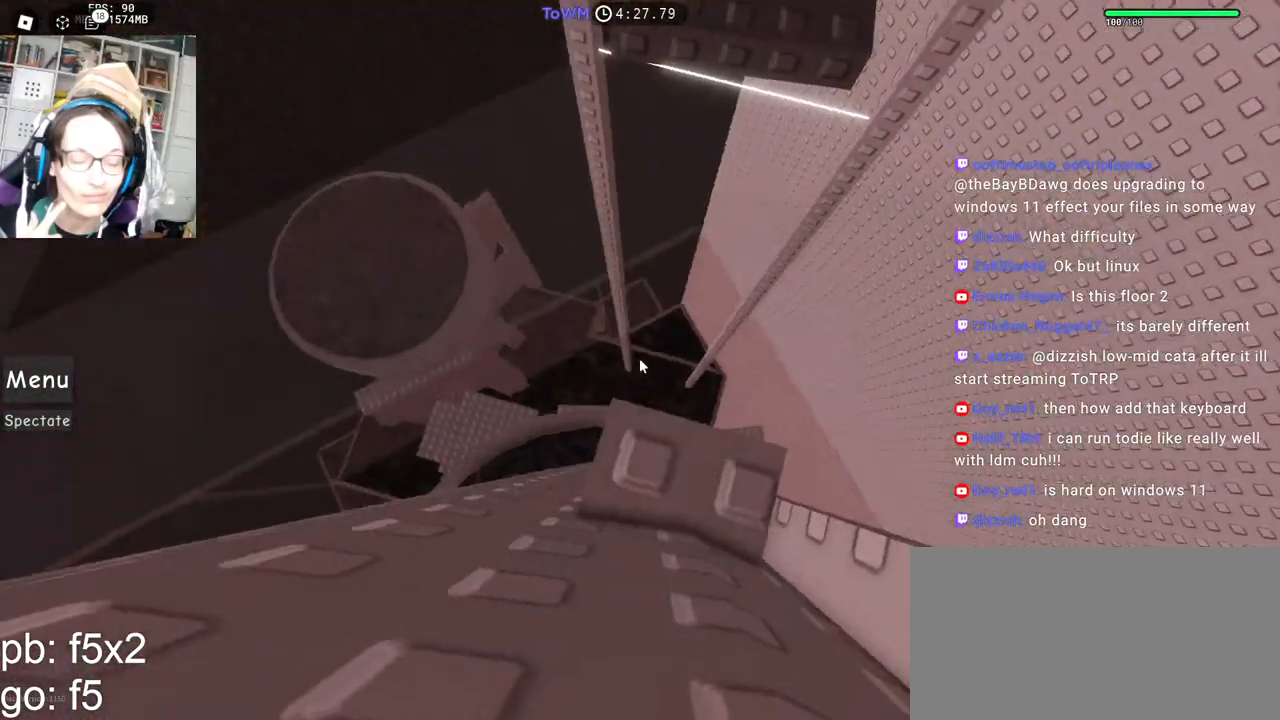
{"keys": ["a"], "mouse": ["right"], "events": [[167, "s", "down"], [284, "s", "up"], [400, "a", "down"]]}
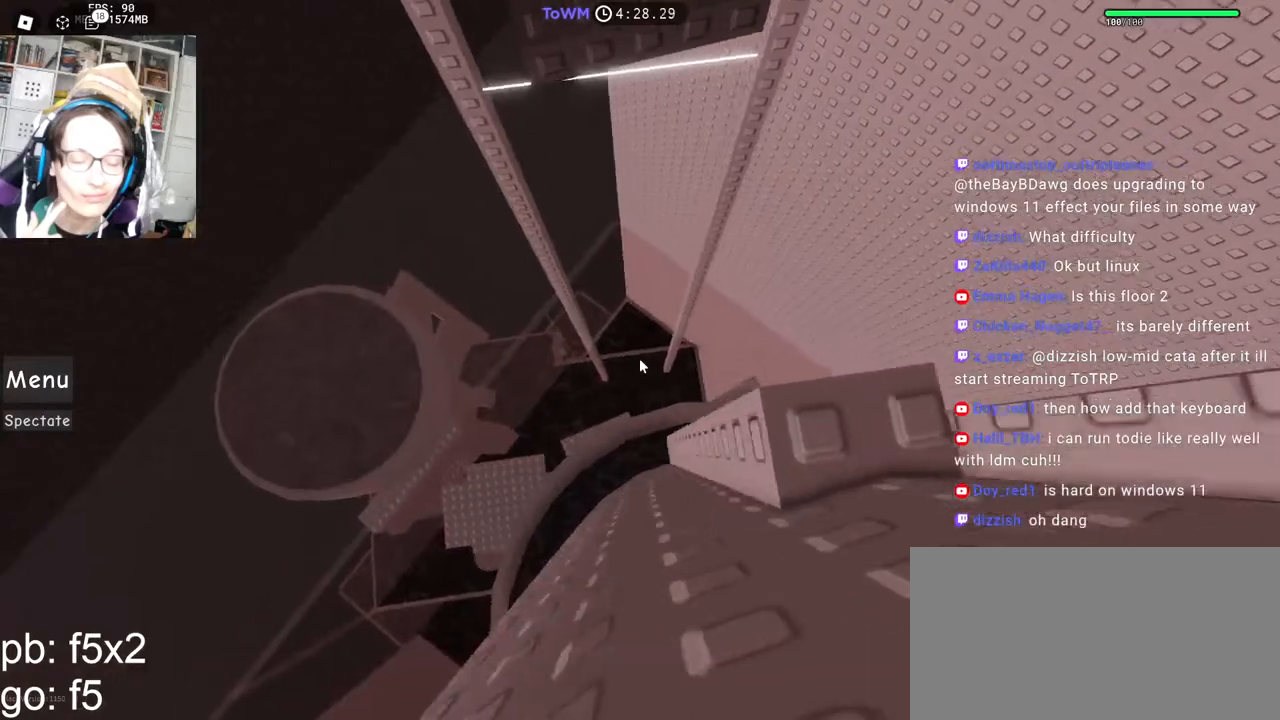
{"keys": ["a", "shift"], "mouse": ["right"], "events": [[50, "space", "down"], [134, "space", "up"], [434, "shift", "down"]]}
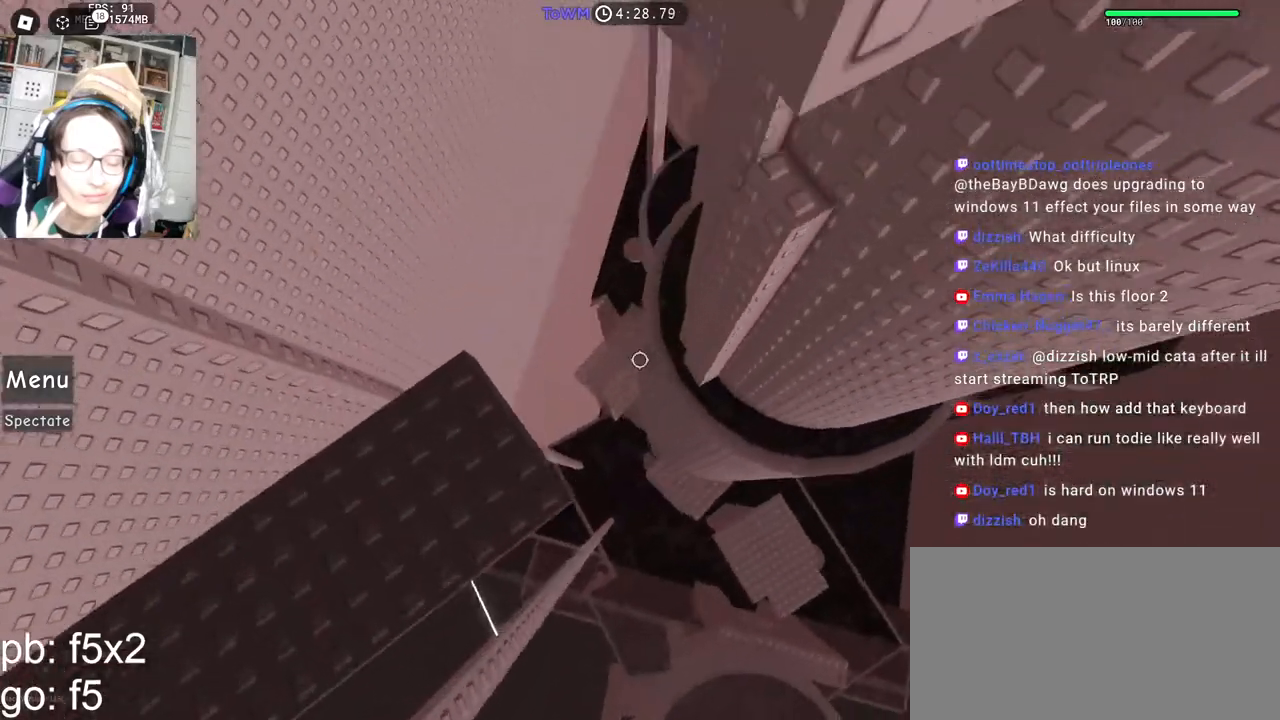
{"keys": ["s"], "mouse": ["right"], "events": [[117, "s", "down"], [117, "shift", "up"], [300, "a", "up"]]}
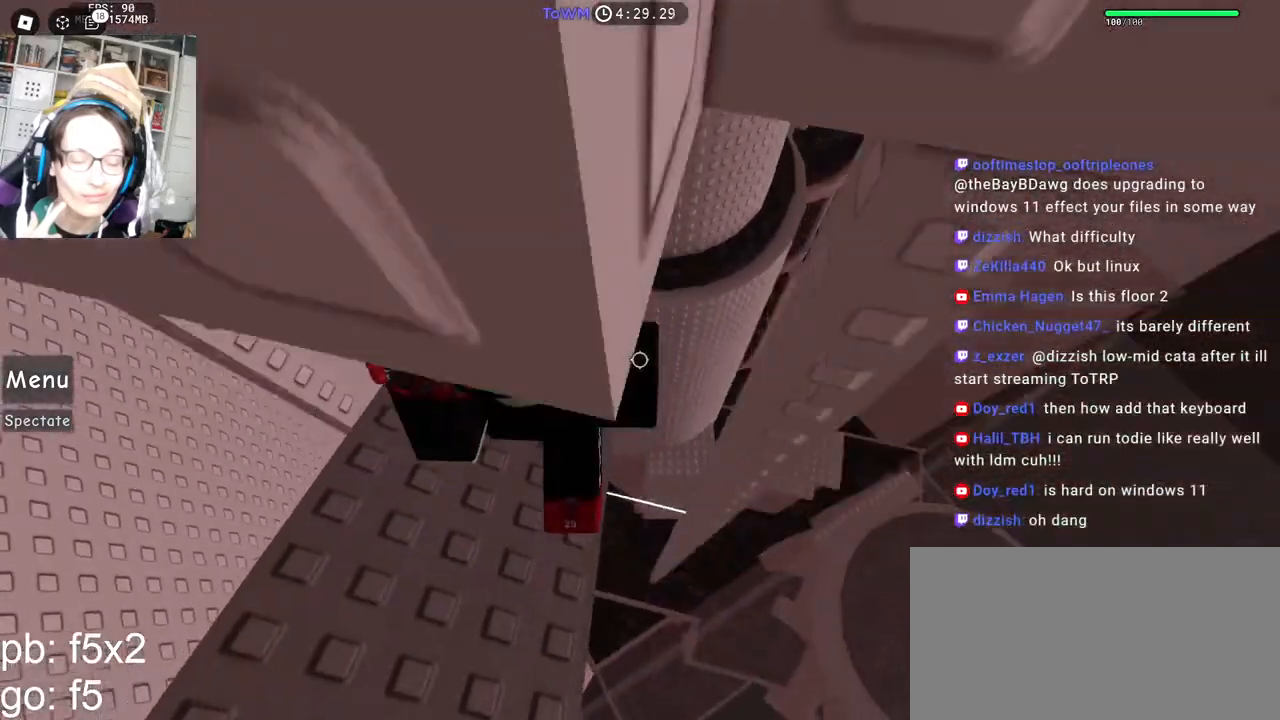
{"keys": [], "mouse": ["right"], "events": [[184, "a", "down"], [300, "a", "up"], [334, "s", "up"]]}